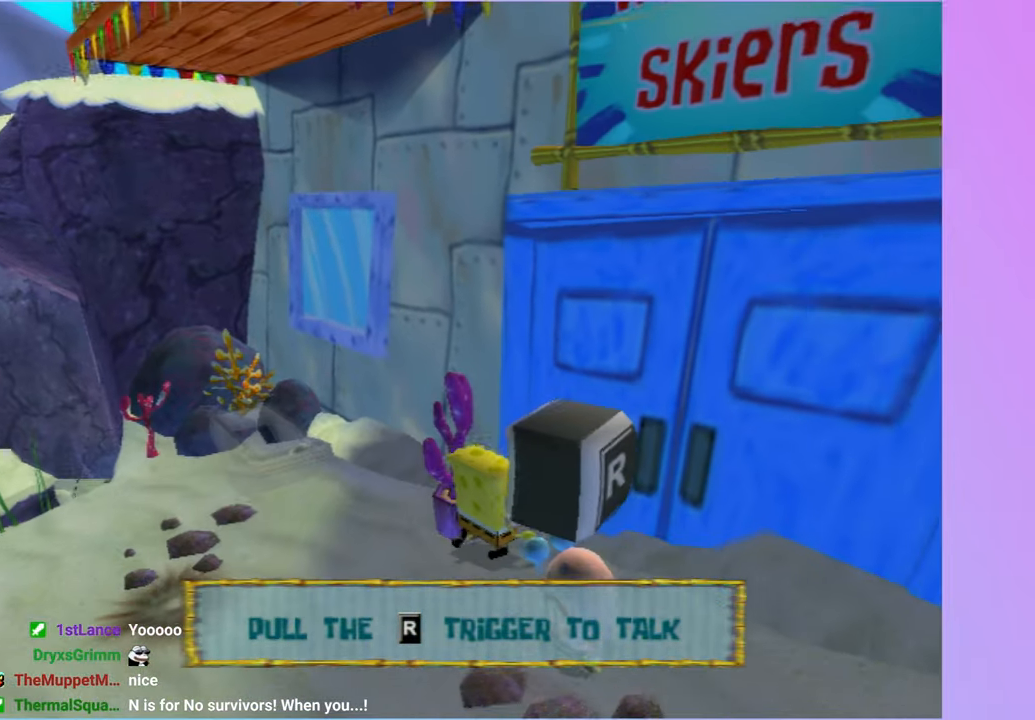
Gameplay with a controller (Xbox layout); each line is a JSON object with the inputs held at the frame after it (dt_ms = milliseconds from this image to that frame). "button_events" lists button changes between this image and that frame as [ms after this image, input, new state], when the widget could be followed in between (sticks are given only as held states). Not read: L3 R3.
{"dt_ms": 500, "buttons": [], "left_stick": "center", "right_stick": "center", "button_events": [[250, "Y", "down"], [383, "Y", "up"]]}
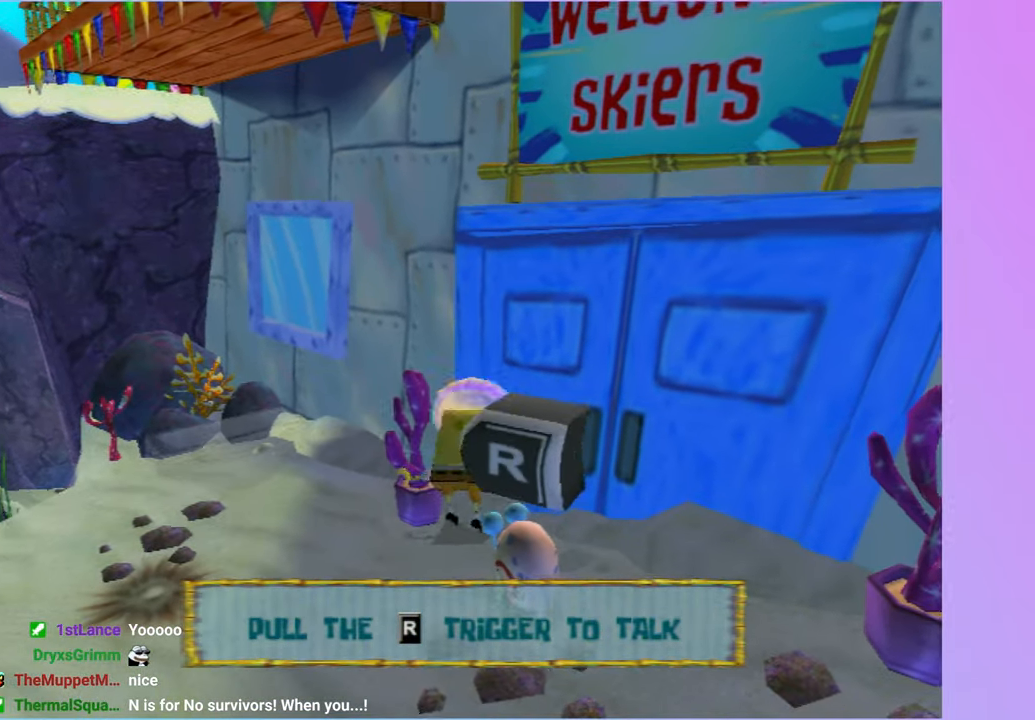
{"dt_ms": 500, "buttons": [], "left_stick": "left", "right_stick": "right", "button_events": []}
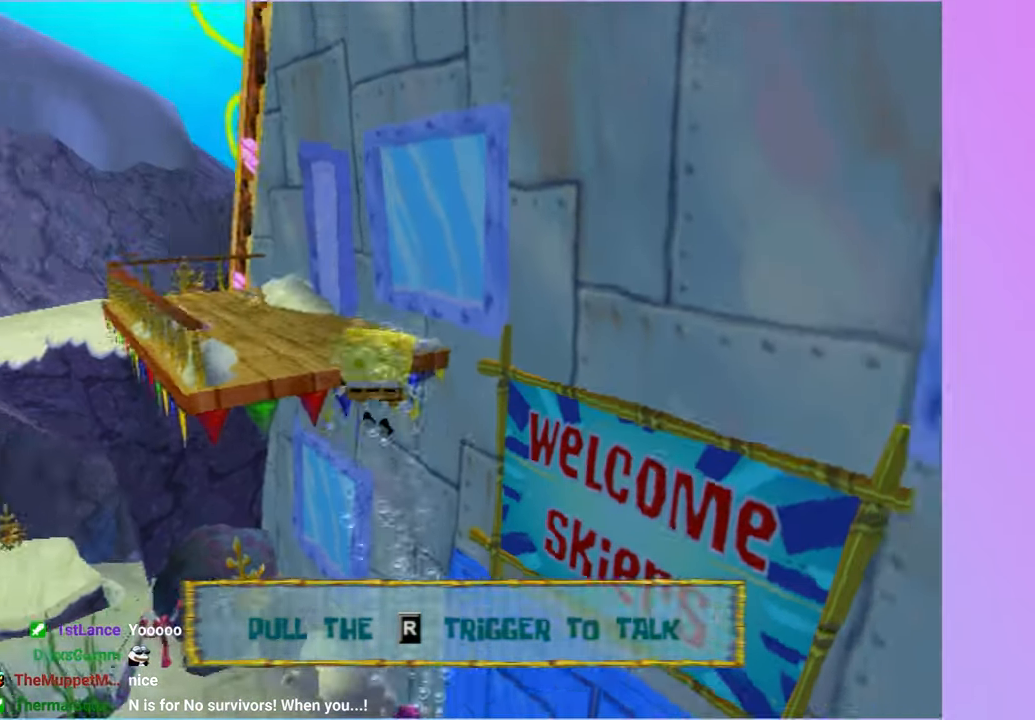
{"dt_ms": 500, "buttons": ["A"], "left_stick": "up-left", "right_stick": "center", "button_events": [[67, "A", "down"], [167, "A", "up"], [250, "A", "down"], [350, "A", "up"], [433, "A", "down"]]}
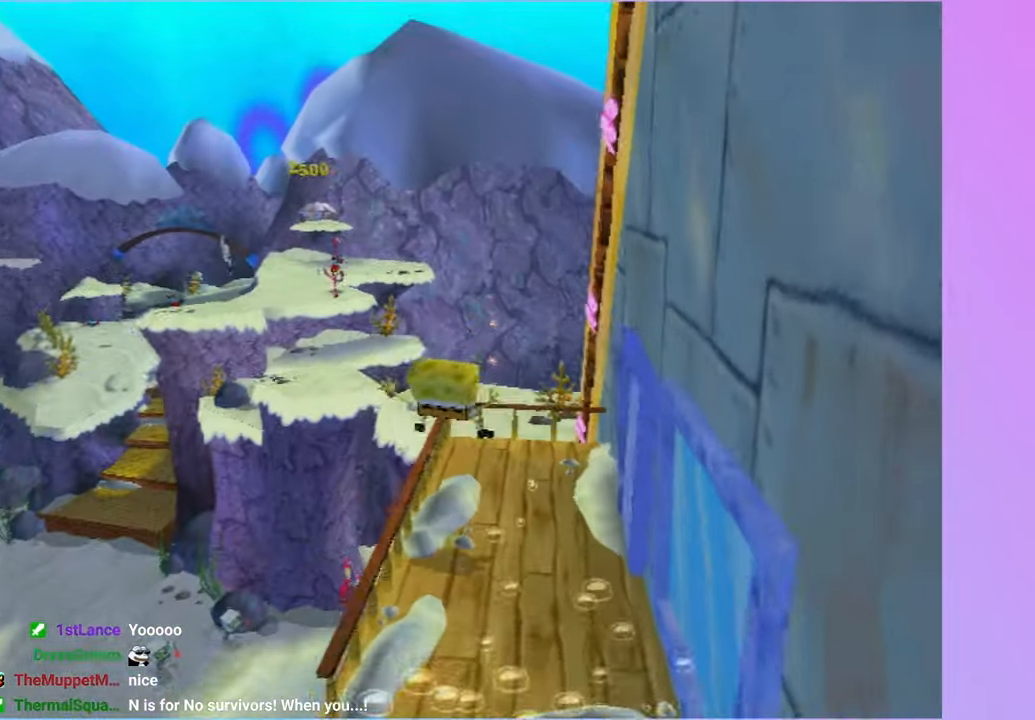
{"dt_ms": 500, "buttons": [], "left_stick": "down-right", "right_stick": "left", "button_events": [[17, "A", "up"]]}
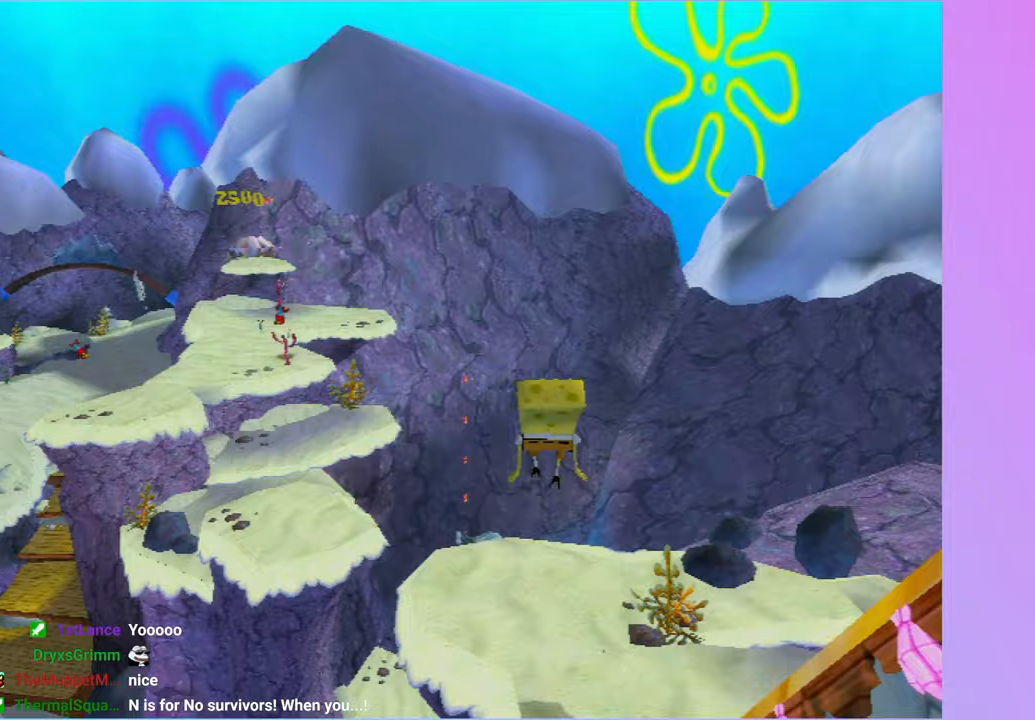
{"dt_ms": 500, "buttons": [], "left_stick": "down-right", "right_stick": "left", "button_events": []}
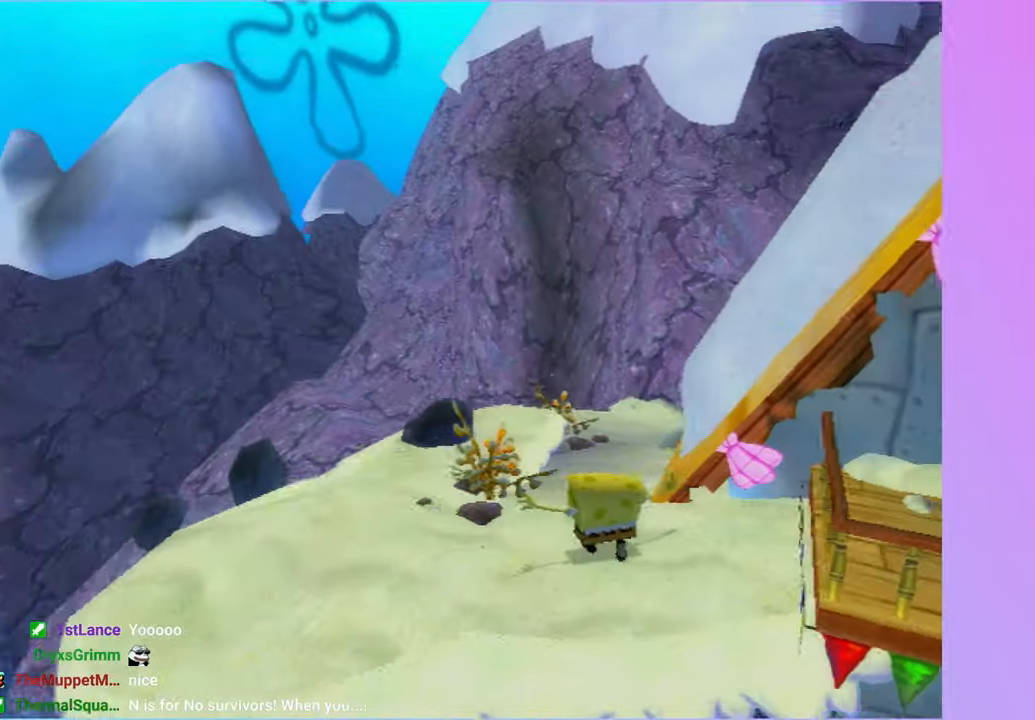
{"dt_ms": 1000, "buttons": [], "left_stick": "center", "right_stick": "center", "button_events": []}
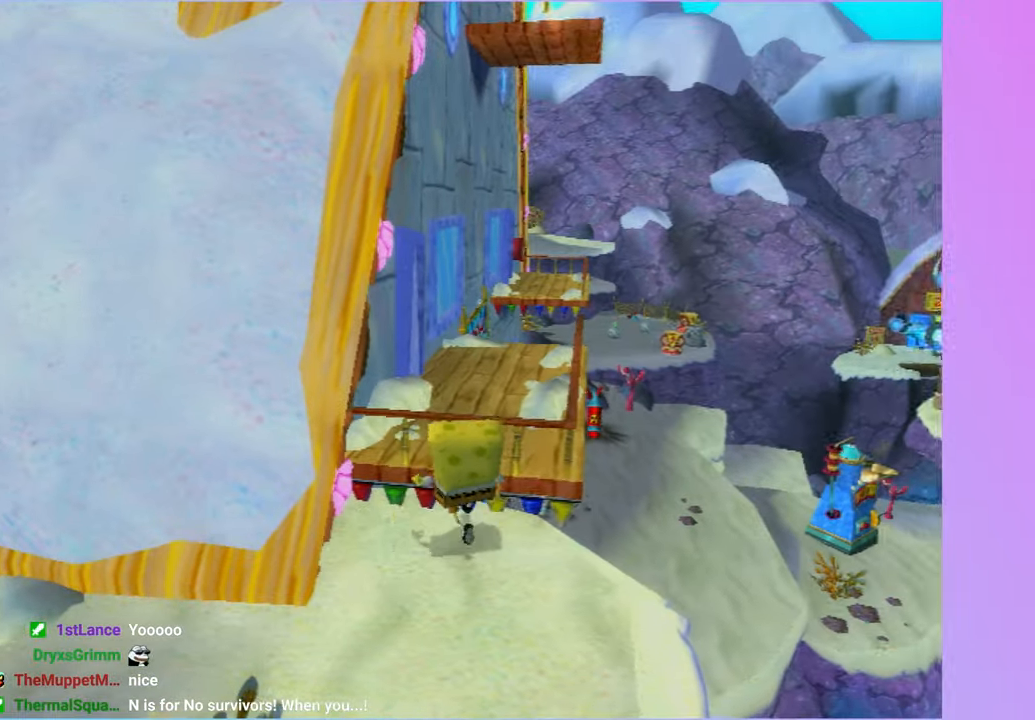
{"dt_ms": 500, "buttons": ["A"], "left_stick": "center", "right_stick": "center", "button_events": [[483, "A", "down"]]}
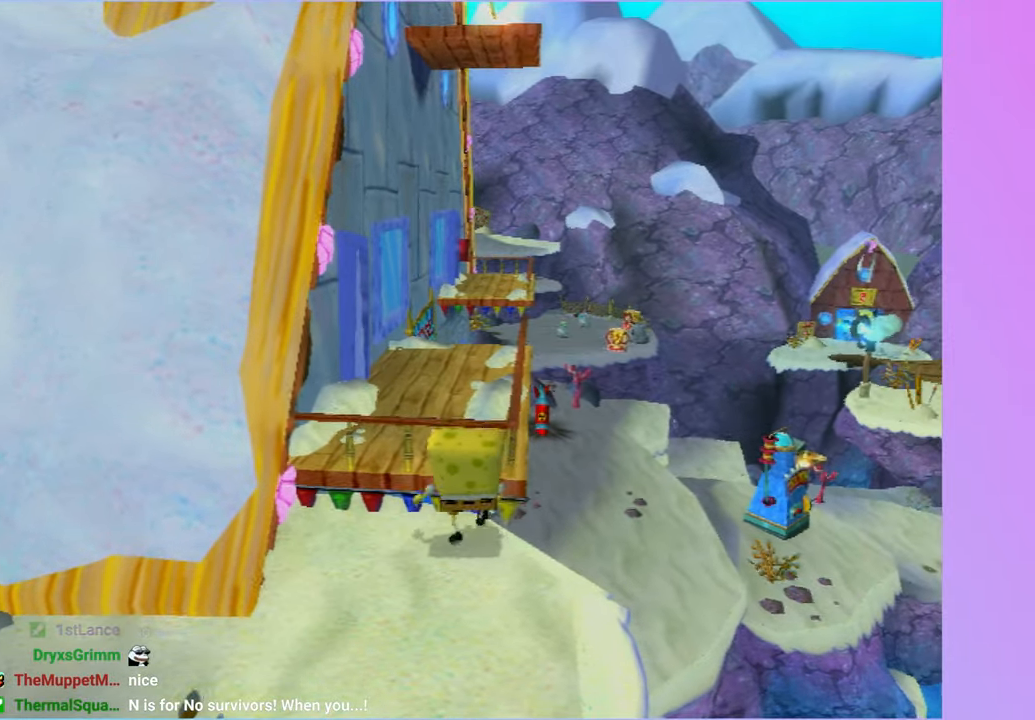
{"dt_ms": 500, "buttons": [], "left_stick": "center", "right_stick": "center", "button_events": [[100, "A", "up"]]}
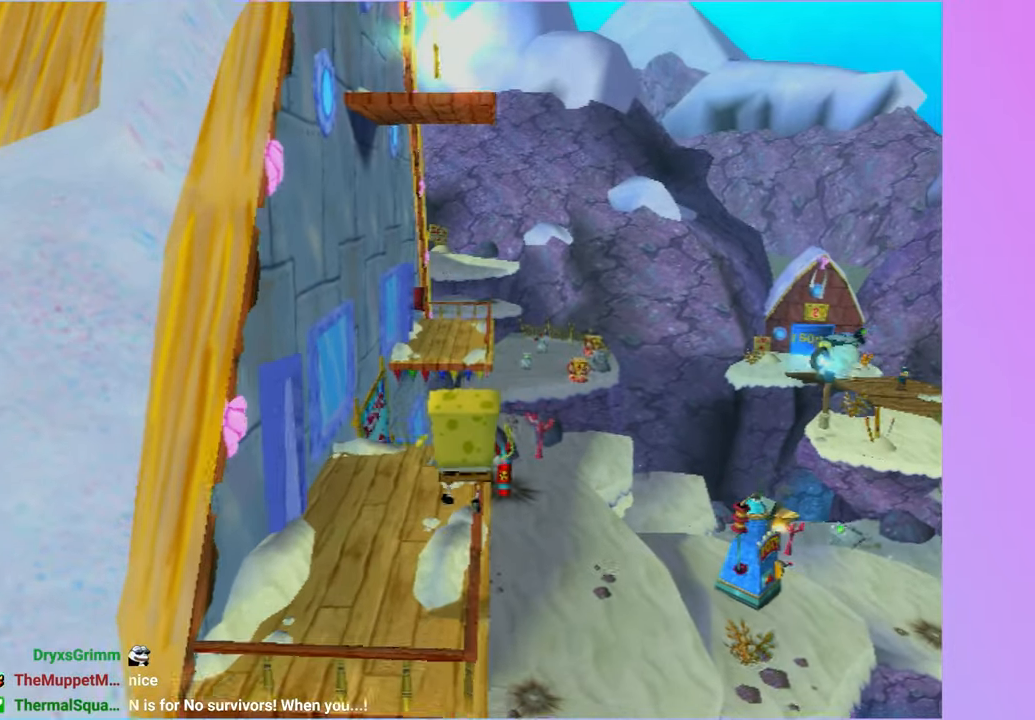
{"dt_ms": 500, "buttons": [], "left_stick": "center", "right_stick": "left", "button_events": [[117, "Y", "down"], [233, "Y", "up"]]}
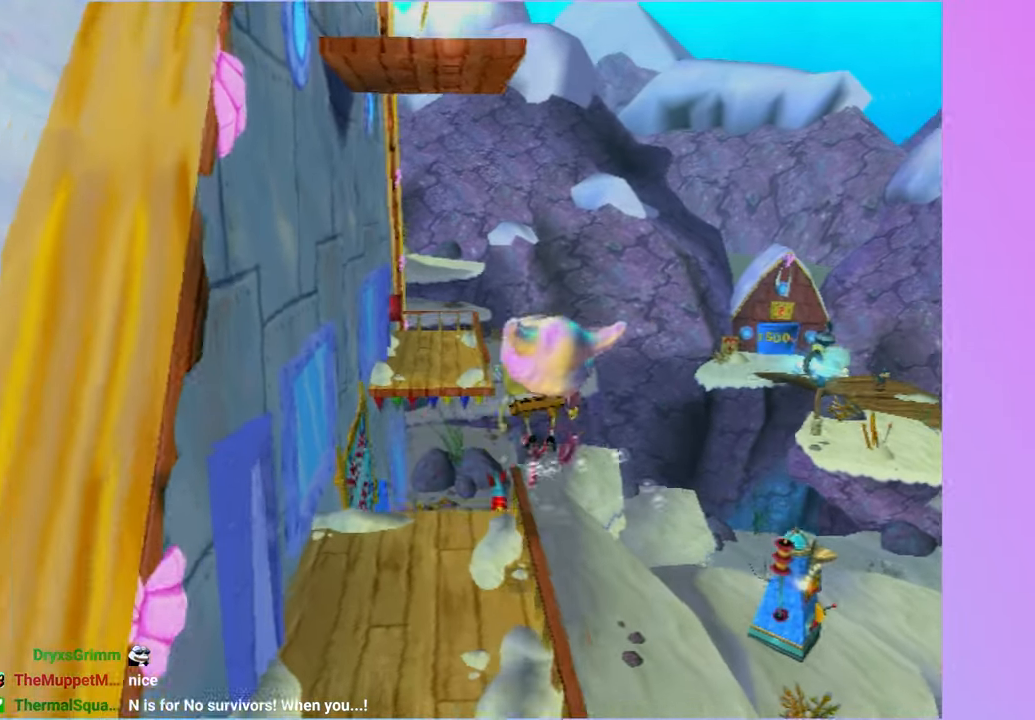
{"dt_ms": 500, "buttons": ["A"], "left_stick": "down-left", "right_stick": "up-left", "button_events": [[467, "A", "down"]]}
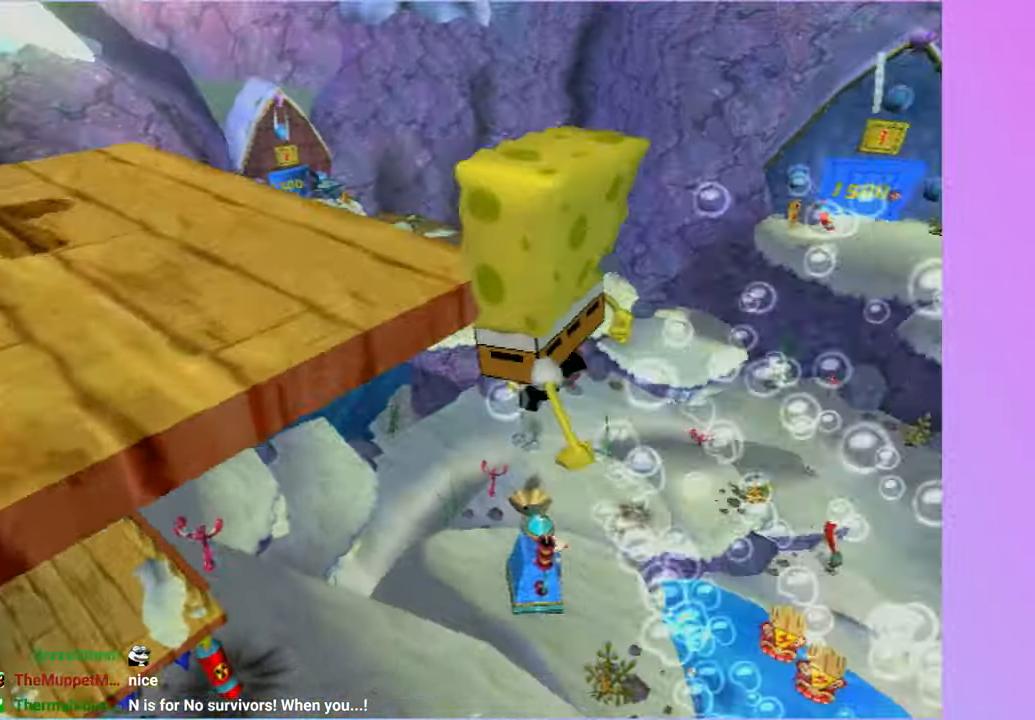
{"dt_ms": 500, "buttons": [], "left_stick": "right", "right_stick": "up-left", "button_events": [[67, "A", "up"], [167, "A", "down"], [250, "A", "up"], [333, "A", "down"], [433, "A", "up"]]}
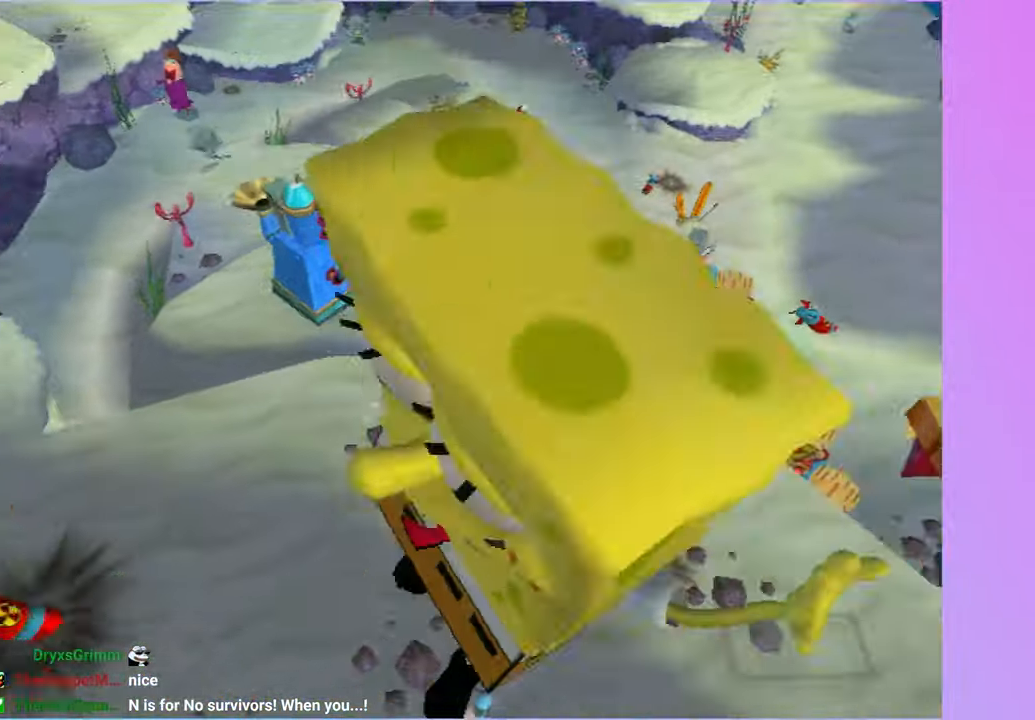
{"dt_ms": 500, "buttons": [], "left_stick": "up", "right_stick": "left", "button_events": [[17, "A", "down"], [150, "A", "up"]]}
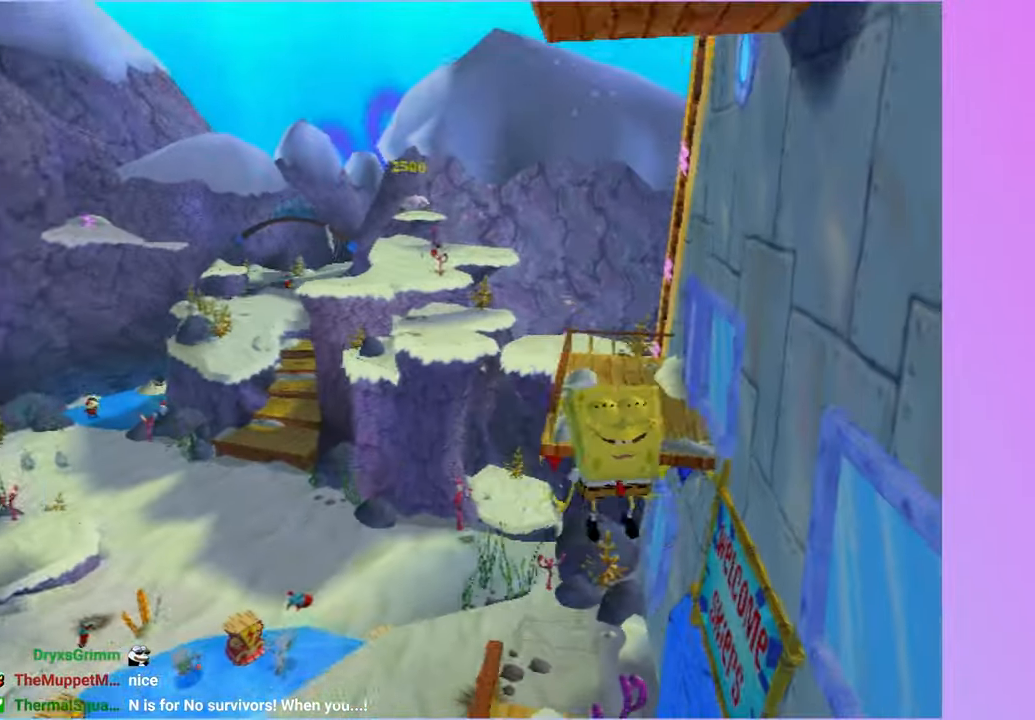
{"dt_ms": 500, "buttons": [], "left_stick": "up", "right_stick": "center", "button_events": []}
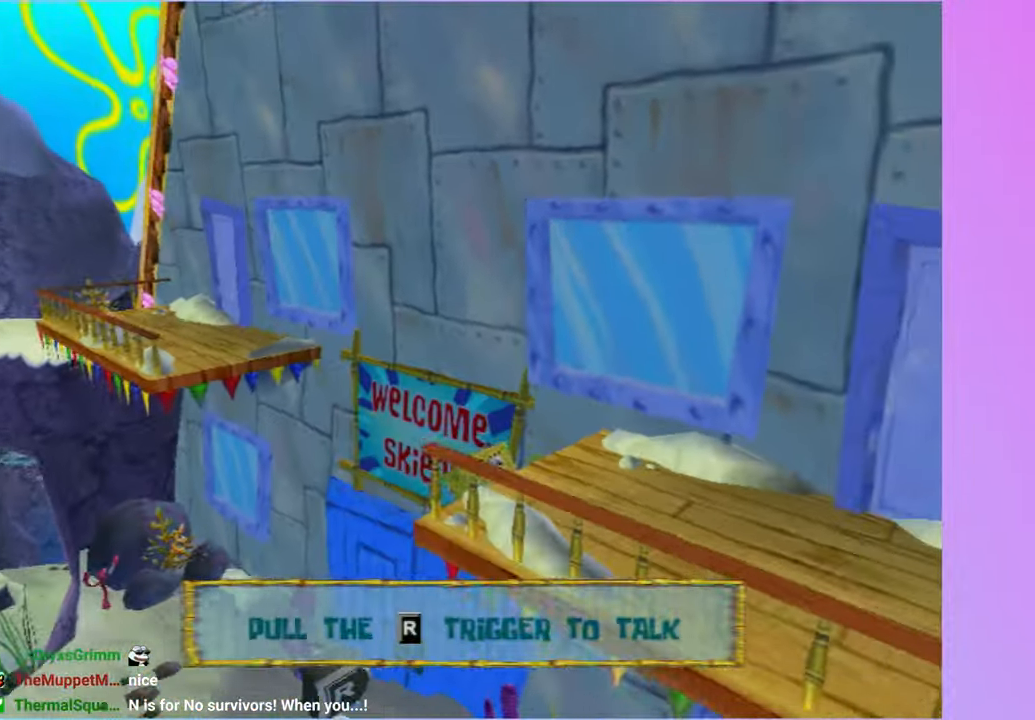
{"dt_ms": 500, "buttons": [], "left_stick": "up-left", "right_stick": "center", "button_events": [[333, "A", "down"], [500, "A", "up"]]}
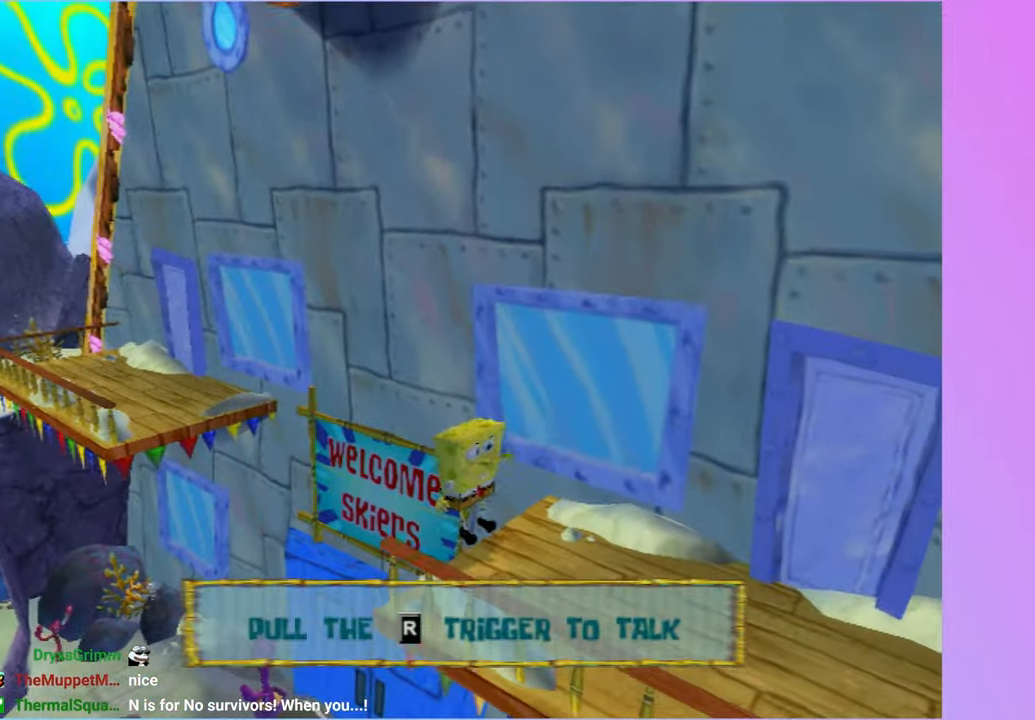
{"dt_ms": 500, "buttons": [], "left_stick": "up-right", "right_stick": "center", "button_events": []}
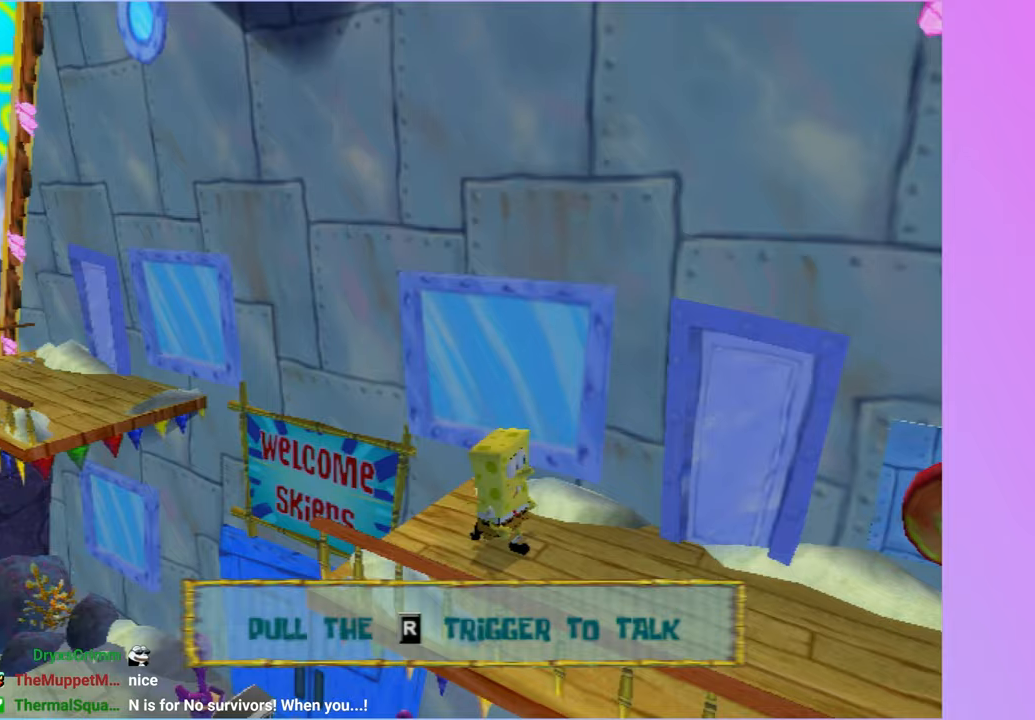
{"dt_ms": 500, "buttons": [], "left_stick": "left", "right_stick": "center", "button_events": []}
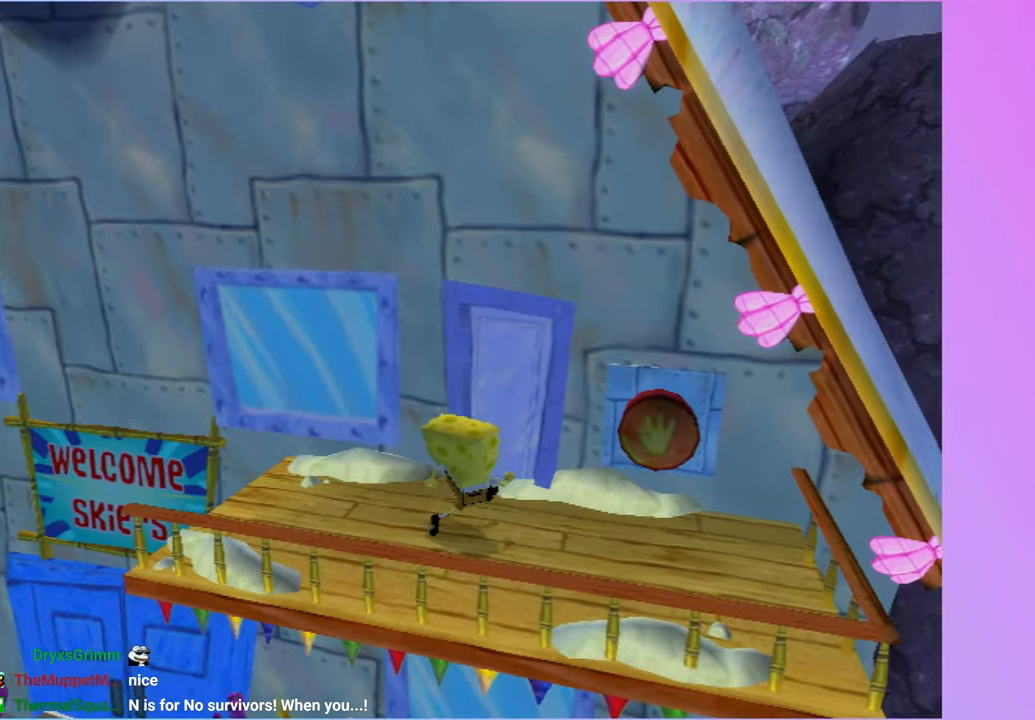
{"dt_ms": 500, "buttons": [], "left_stick": "left", "right_stick": "center", "button_events": [[300, "Y", "down"], [417, "Y", "up"]]}
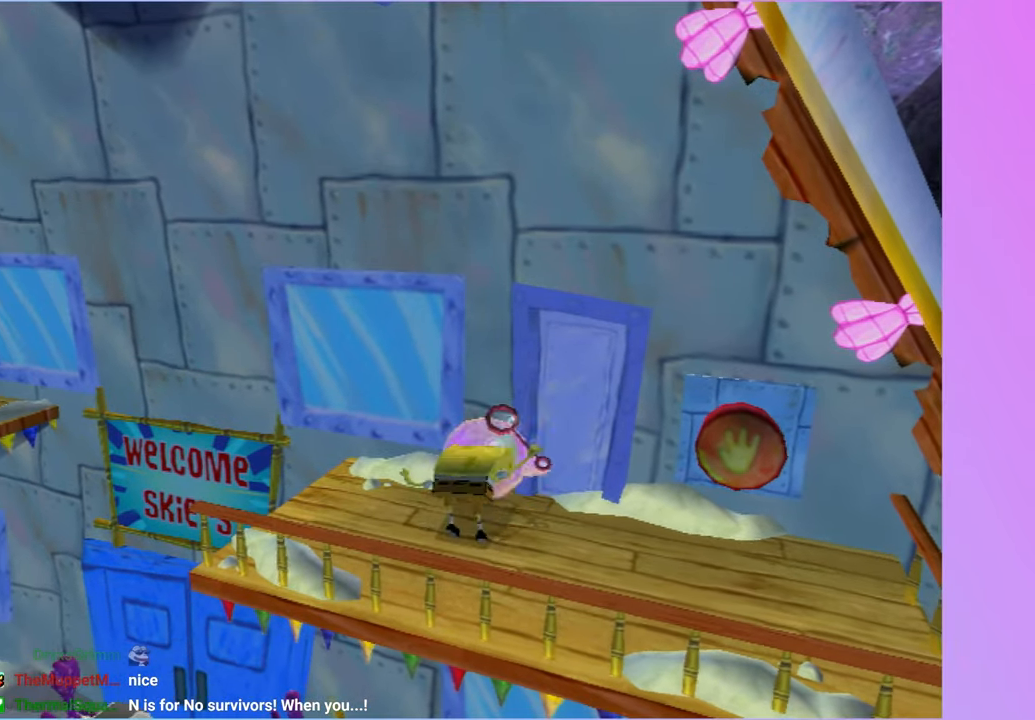
{"dt_ms": 500, "buttons": [], "left_stick": "center", "right_stick": "center", "button_events": []}
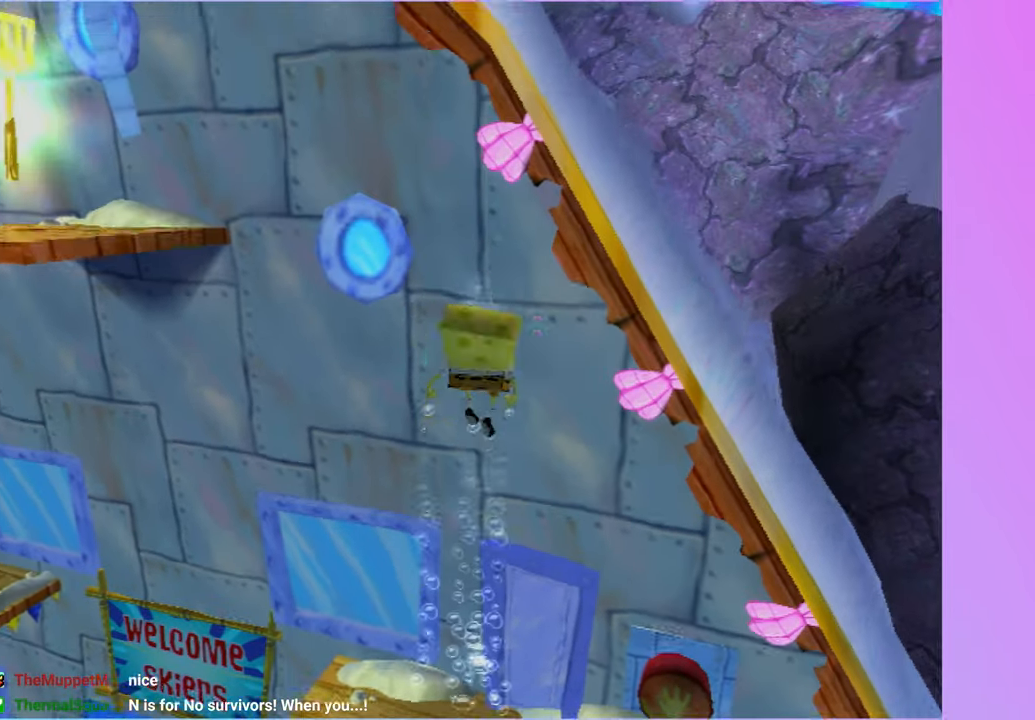
{"dt_ms": 500, "buttons": [], "left_stick": "center", "right_stick": "center", "button_events": []}
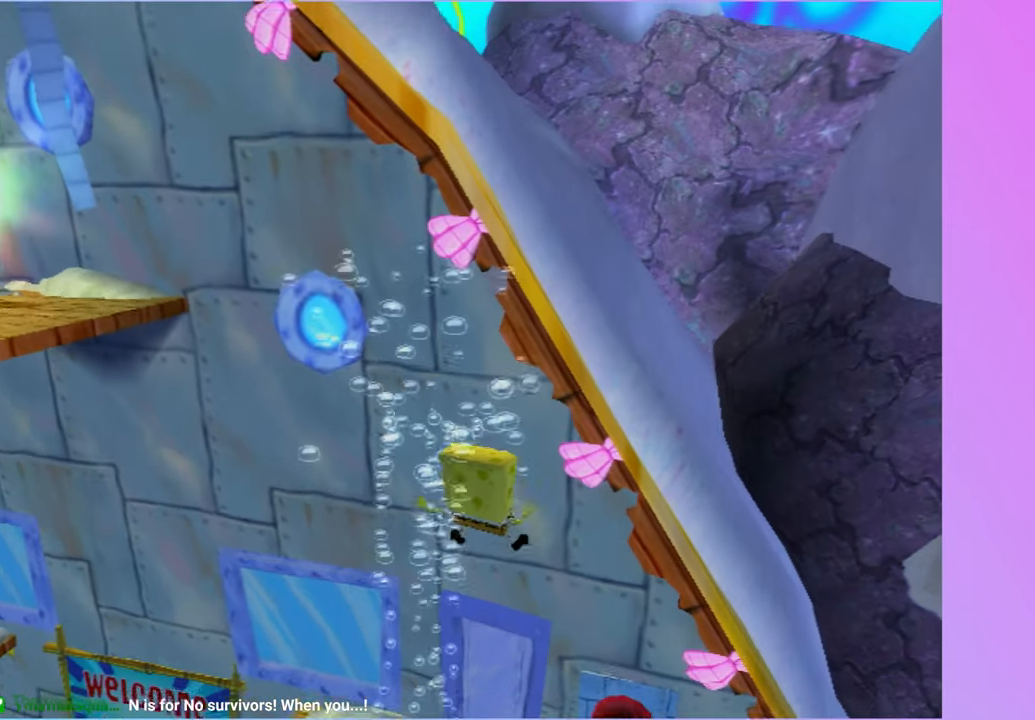
{"dt_ms": 500, "buttons": ["A"], "left_stick": "left", "right_stick": "center", "button_events": [[483, "A", "down"]]}
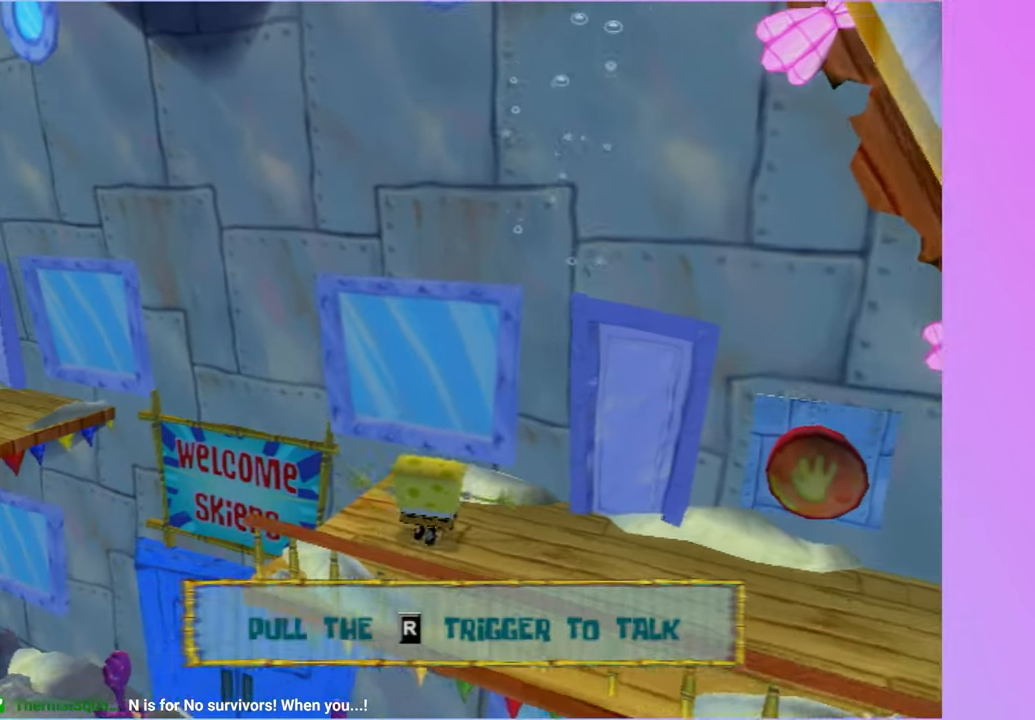
{"dt_ms": 500, "buttons": [], "left_stick": "up-left", "right_stick": "center", "button_events": [[100, "A", "up"], [217, "A", "down"], [300, "A", "up"]]}
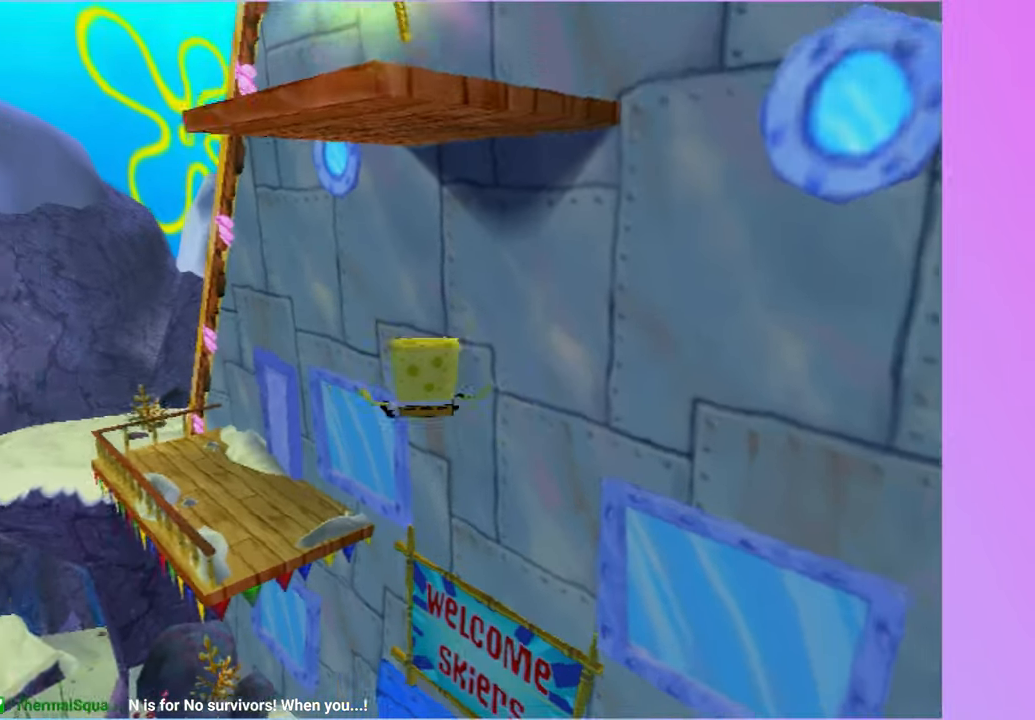
{"dt_ms": 500, "buttons": [], "left_stick": "up-left", "right_stick": "center", "button_events": []}